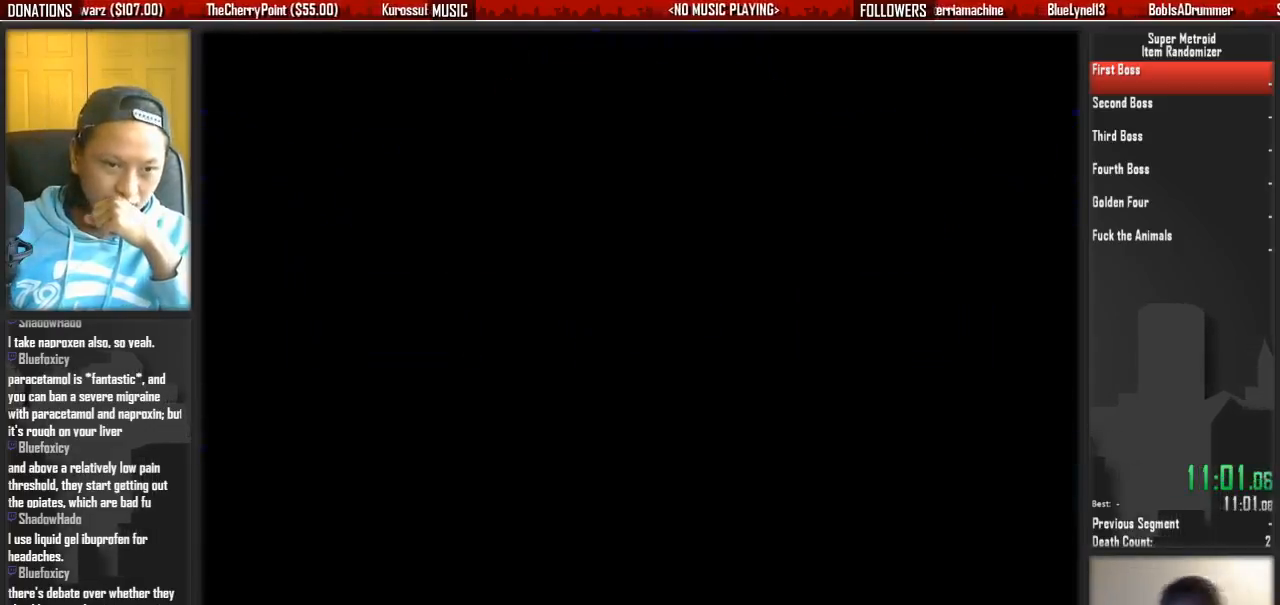
Gameplay with a controller (Nintendo layout); each line is a JSON object with the inputs held at the frame after it. "events" lists button and stick changes between this image and that frame as [ms after this image, input, new state], when the widget could be followed in between. Not read: L3 R3.
{"buttons": [], "events": [[83, "A", "up"], [150, "A", "down"], [317, "A", "up"], [383, "A", "down"], [483, "A", "up"]]}
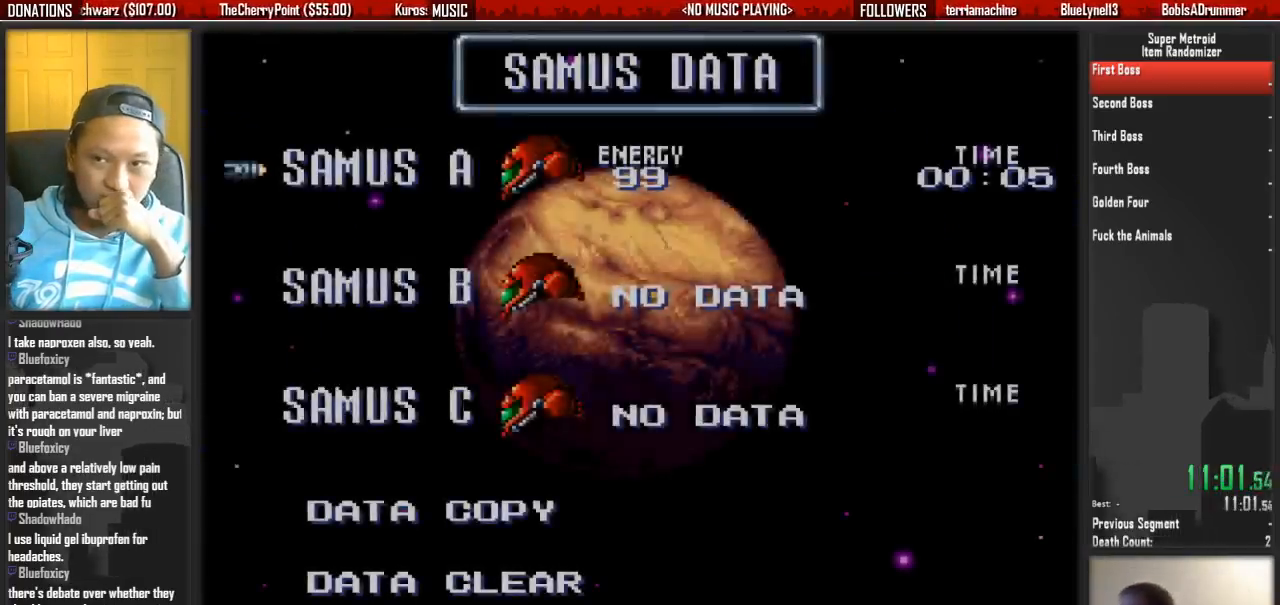
{"buttons": ["A"], "events": [[50, "A", "down"], [350, "A", "up"], [417, "A", "down"]]}
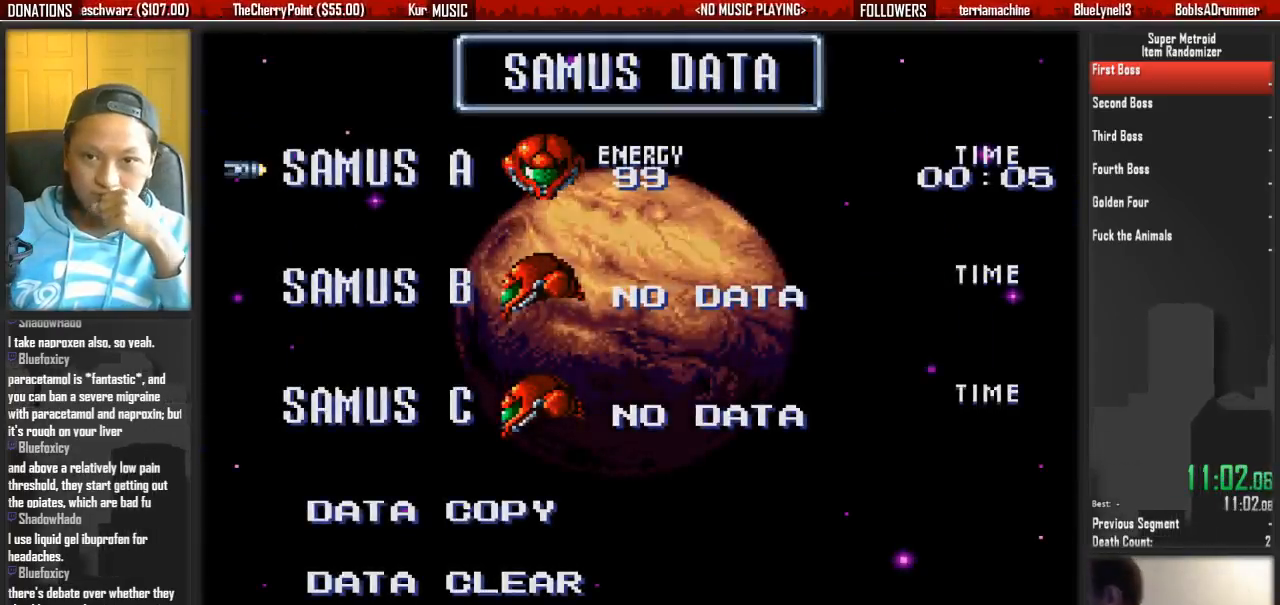
{"buttons": ["A"], "events": [[17, "A", "up"], [83, "A", "down"], [267, "A", "up"], [317, "A", "down"]]}
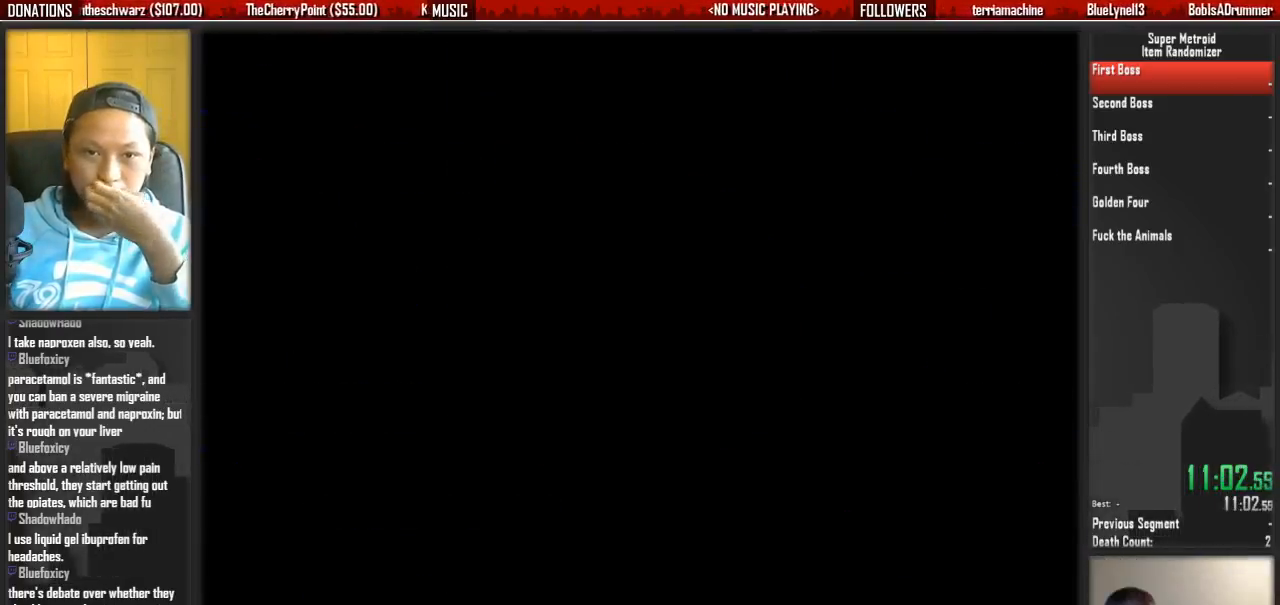
{"buttons": ["A"], "events": [[133, "A", "up"], [217, "A", "down"], [367, "A", "up"], [450, "A", "down"]]}
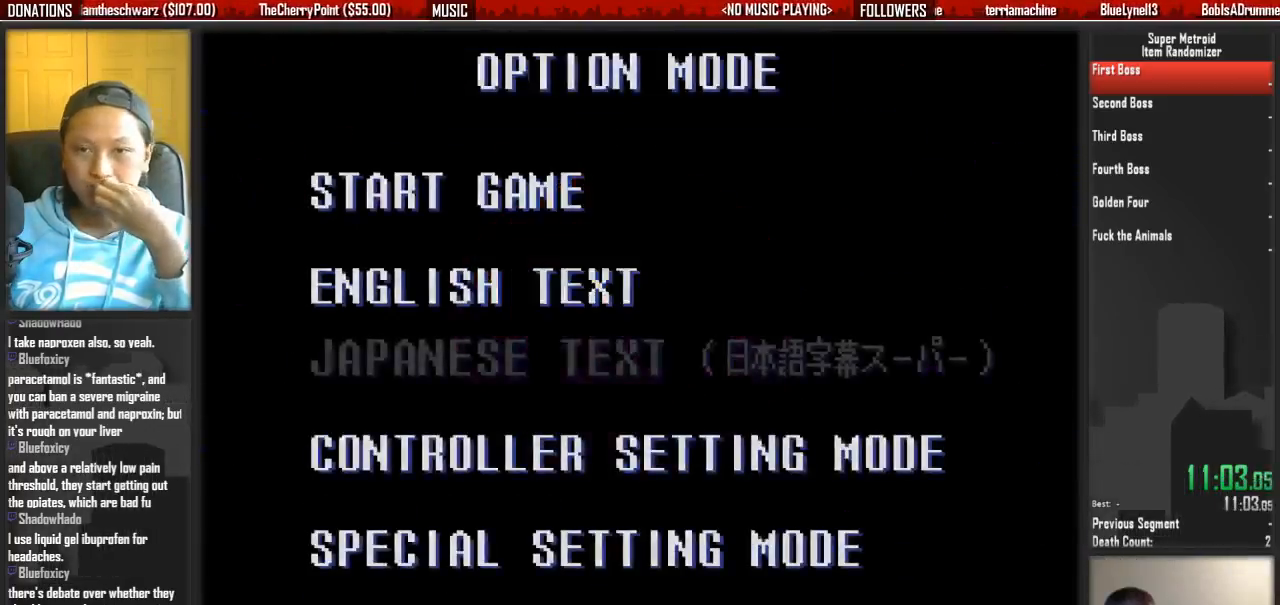
{"buttons": ["A"], "events": [[33, "A", "up"], [83, "A", "down"], [267, "A", "up"], [333, "A", "down"], [417, "A", "up"], [500, "A", "down"]]}
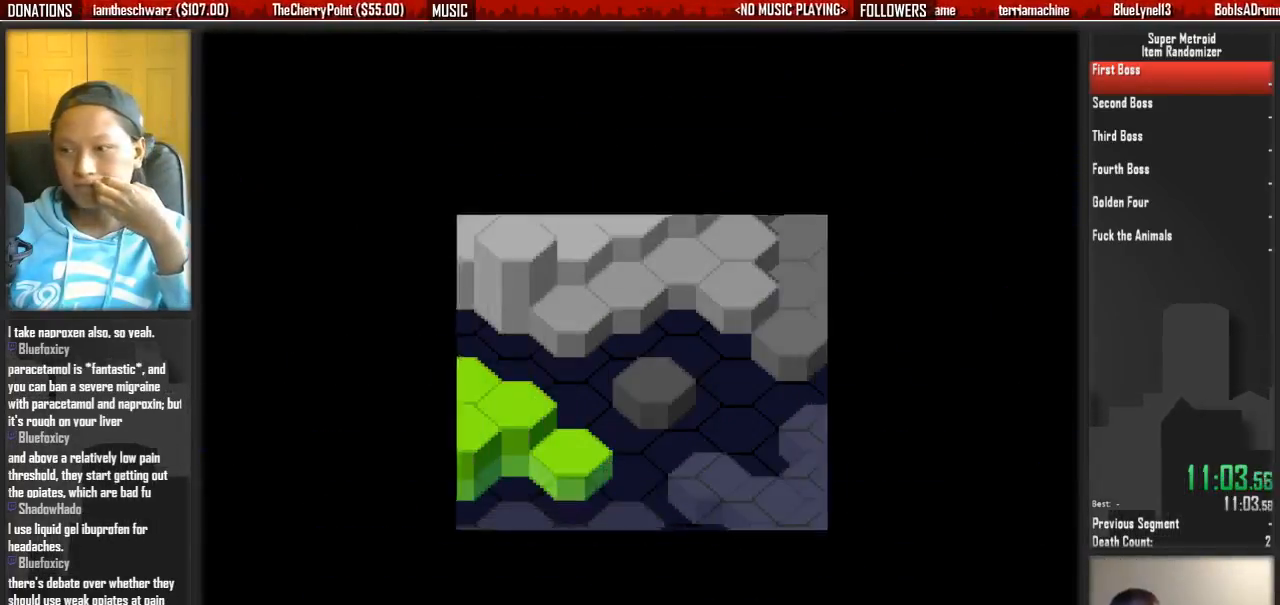
{"buttons": ["A"], "events": [[167, "A", "up"], [233, "A", "down"], [300, "A", "up"], [383, "A", "down"]]}